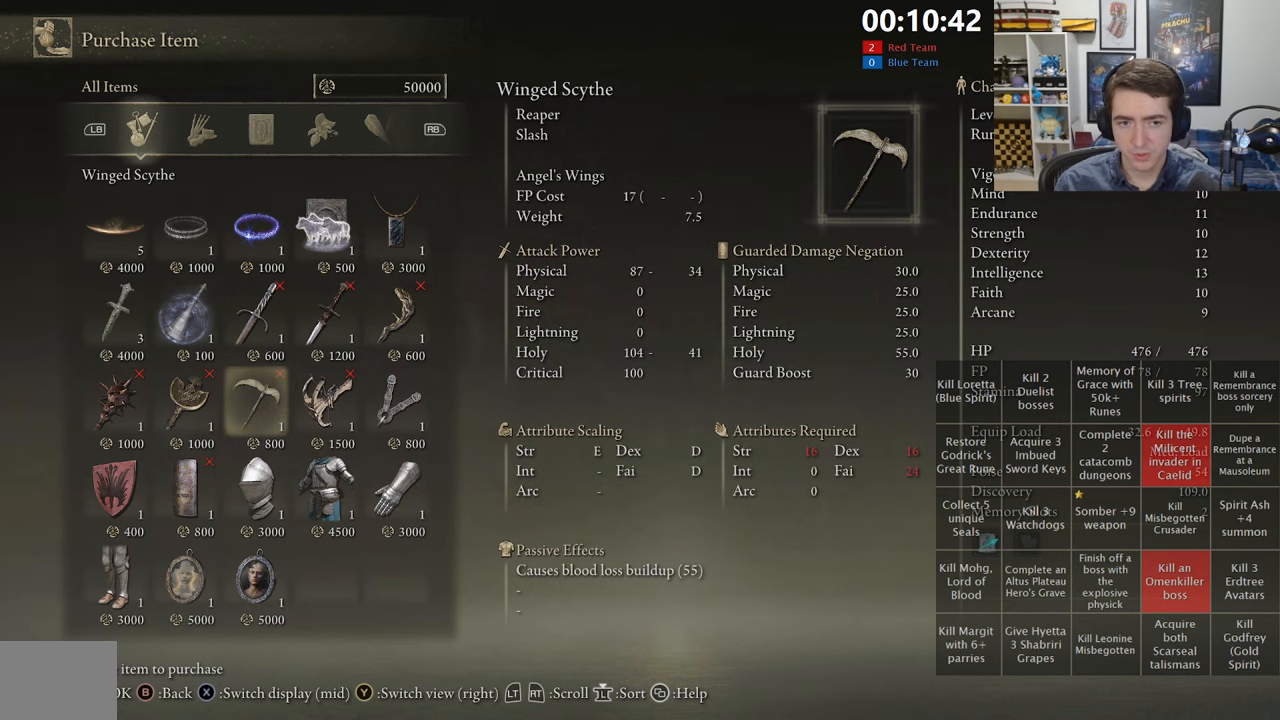
Gameplay with a controller (Xbox layout); each line is a JSON object with the inputs held at the frame after it. "events" lists button and stick changes between this image and that frame as [ms after this image, input, new state], when the widget could be followed in between.
{"buttons": [], "left_stick": "down-right", "right_stick": "center", "events": []}
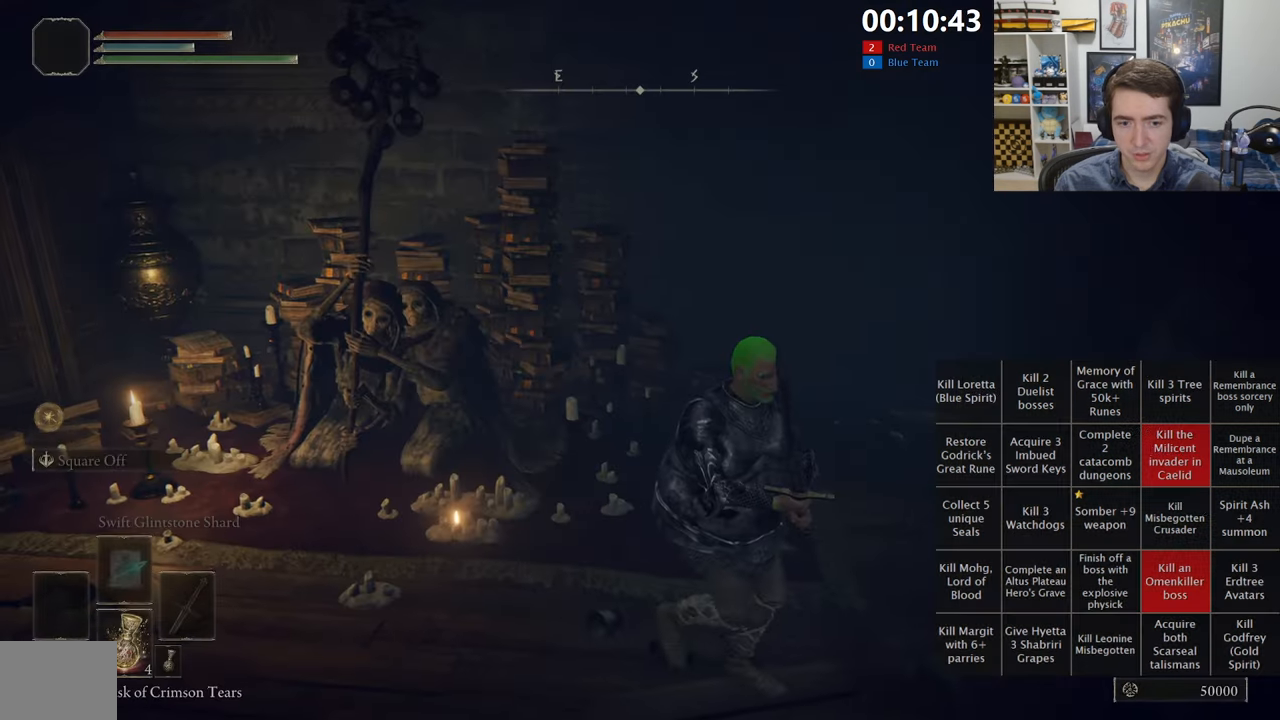
{"buttons": [], "left_stick": "center", "right_stick": "right", "events": [[250, "right_stick", "right"], [434, "left_stick", "center"]]}
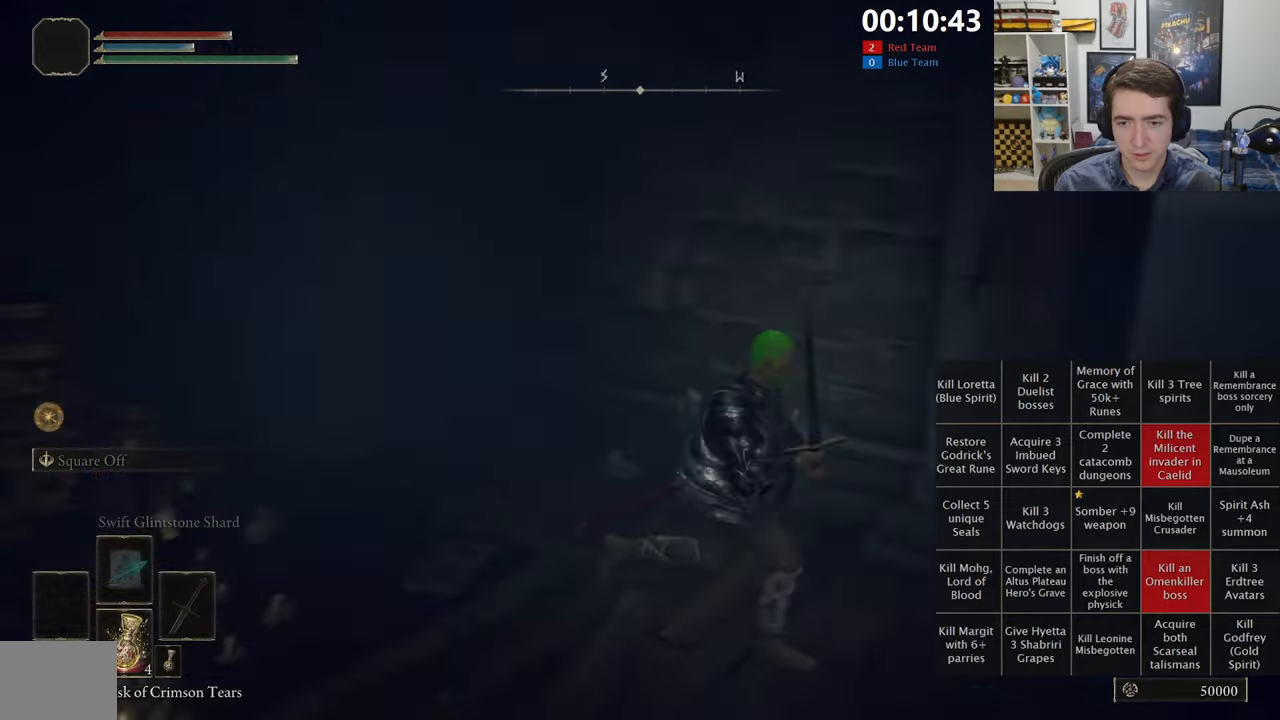
{"buttons": [], "left_stick": "up-right", "right_stick": "center", "events": [[17, "SELECT", "down"], [17, "right_stick", "center"], [167, "SELECT", "up"], [300, "left_stick", "up"], [350, "right_stick", "down"], [467, "right_stick", "center"], [484, "left_stick", "up-right"]]}
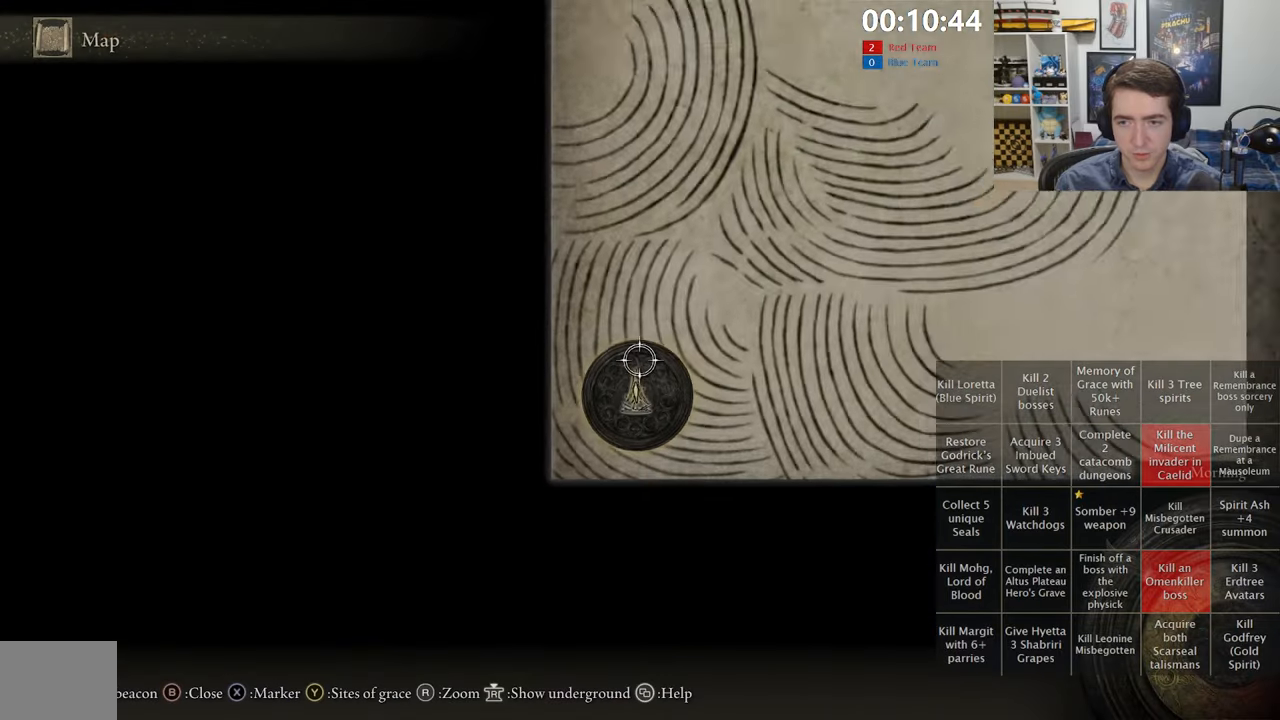
{"buttons": [], "left_stick": "up-right", "right_stick": "center", "events": [[84, "right_stick", "down"], [184, "right_stick", "center"]]}
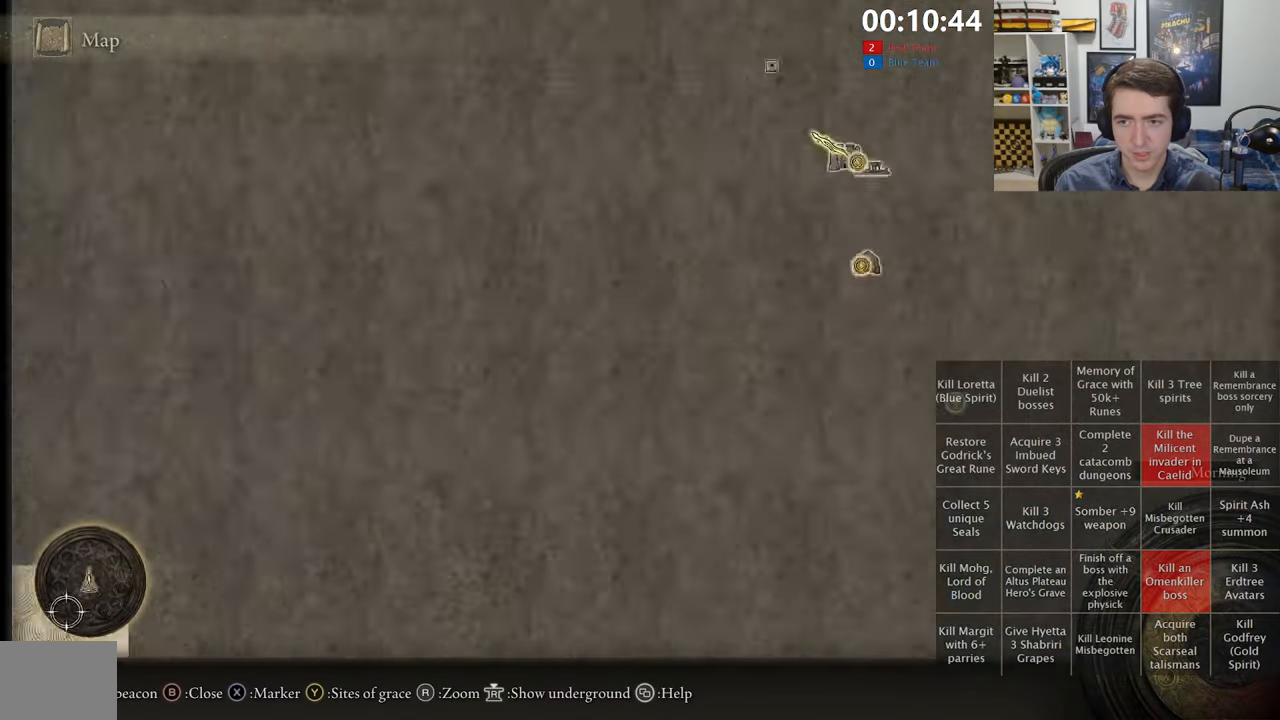
{"buttons": [], "left_stick": "up-right", "right_stick": "center", "events": []}
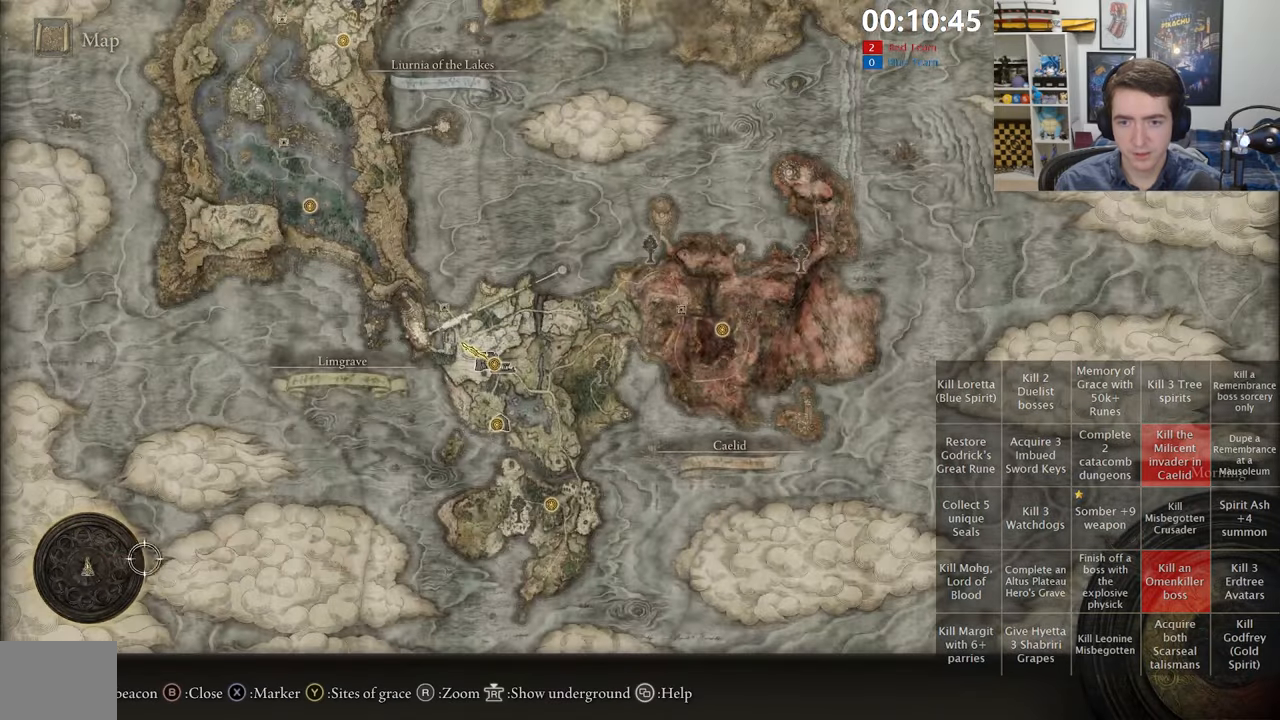
{"buttons": [], "left_stick": "up-right", "right_stick": "center", "events": []}
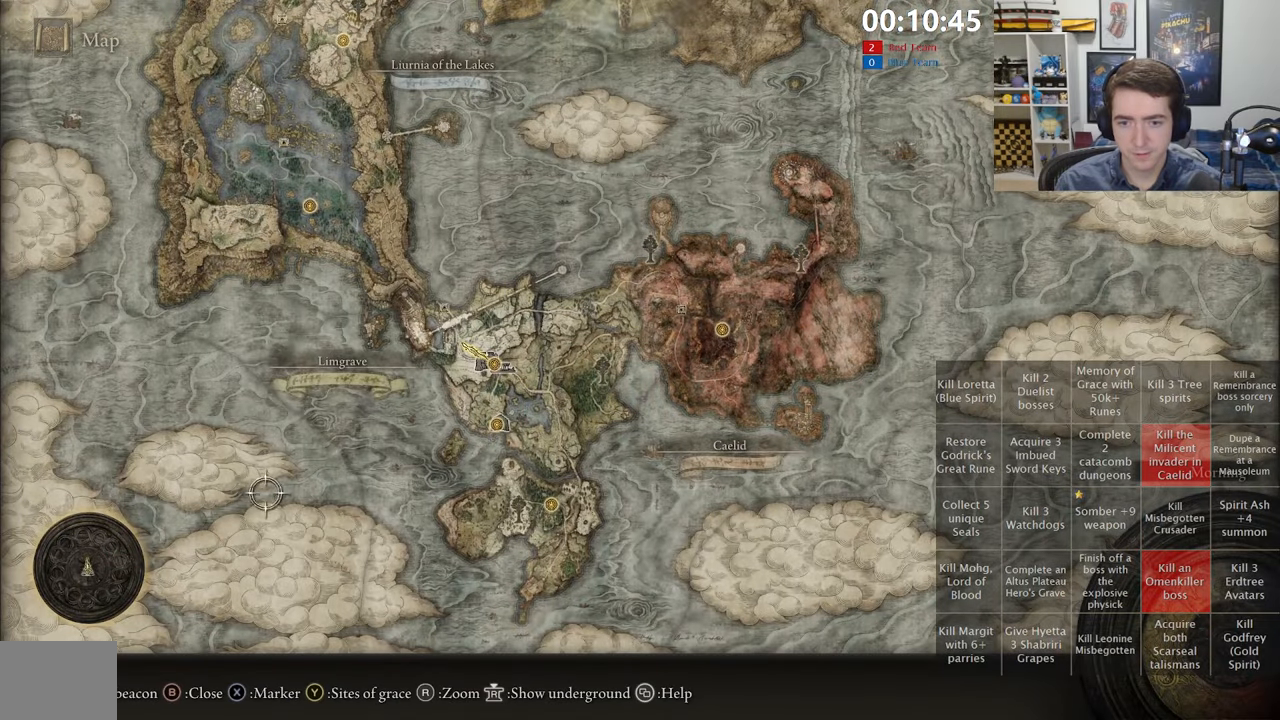
{"buttons": [], "left_stick": "up-right", "right_stick": "center", "events": []}
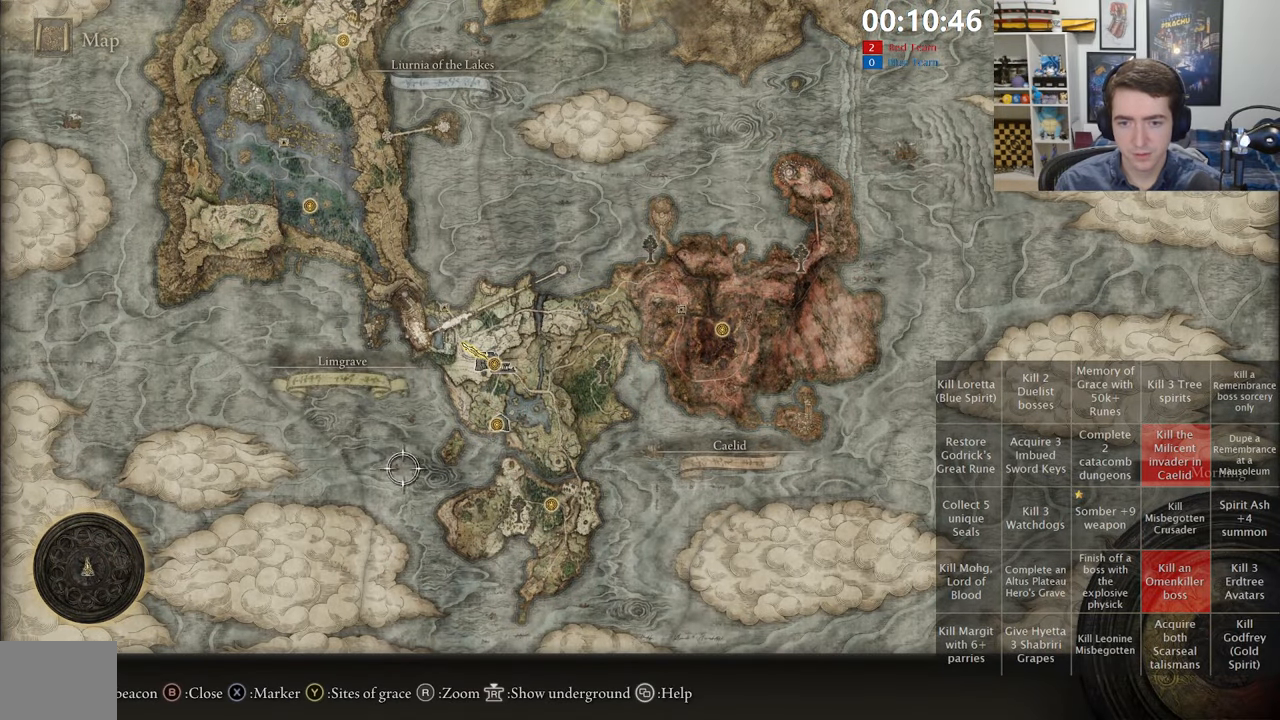
{"buttons": [], "left_stick": "center", "right_stick": "center", "events": [[400, "left_stick", "center"]]}
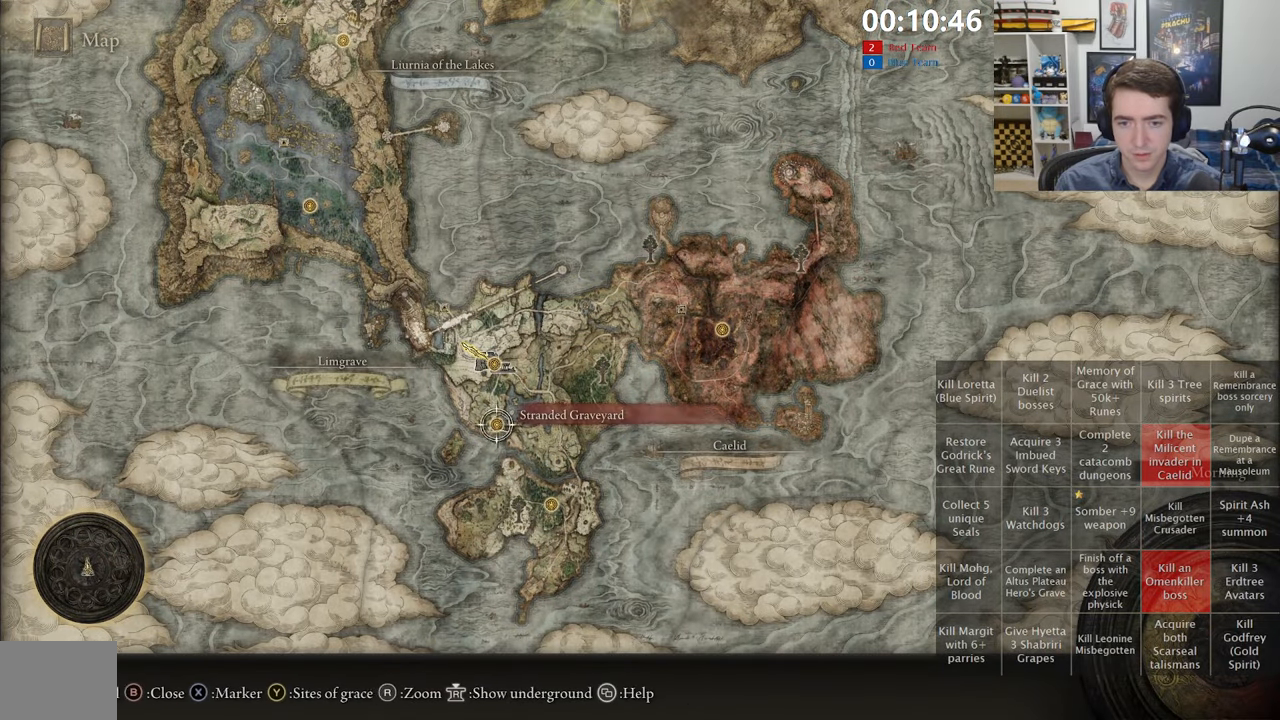
{"buttons": [], "left_stick": "center", "right_stick": "center", "events": [[34, "left_stick", "up"], [334, "left_stick", "center"]]}
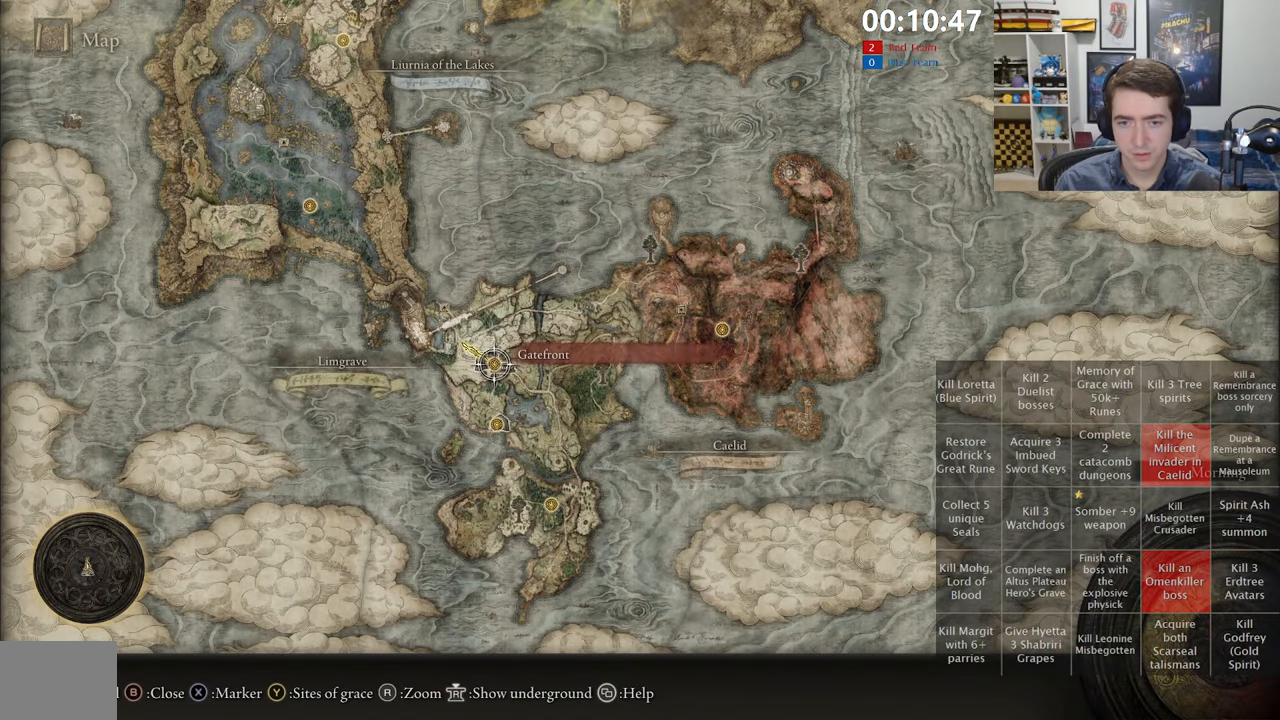
{"buttons": [], "left_stick": "center", "right_stick": "center", "events": [[150, "right_stick", "up"], [300, "right_stick", "center"]]}
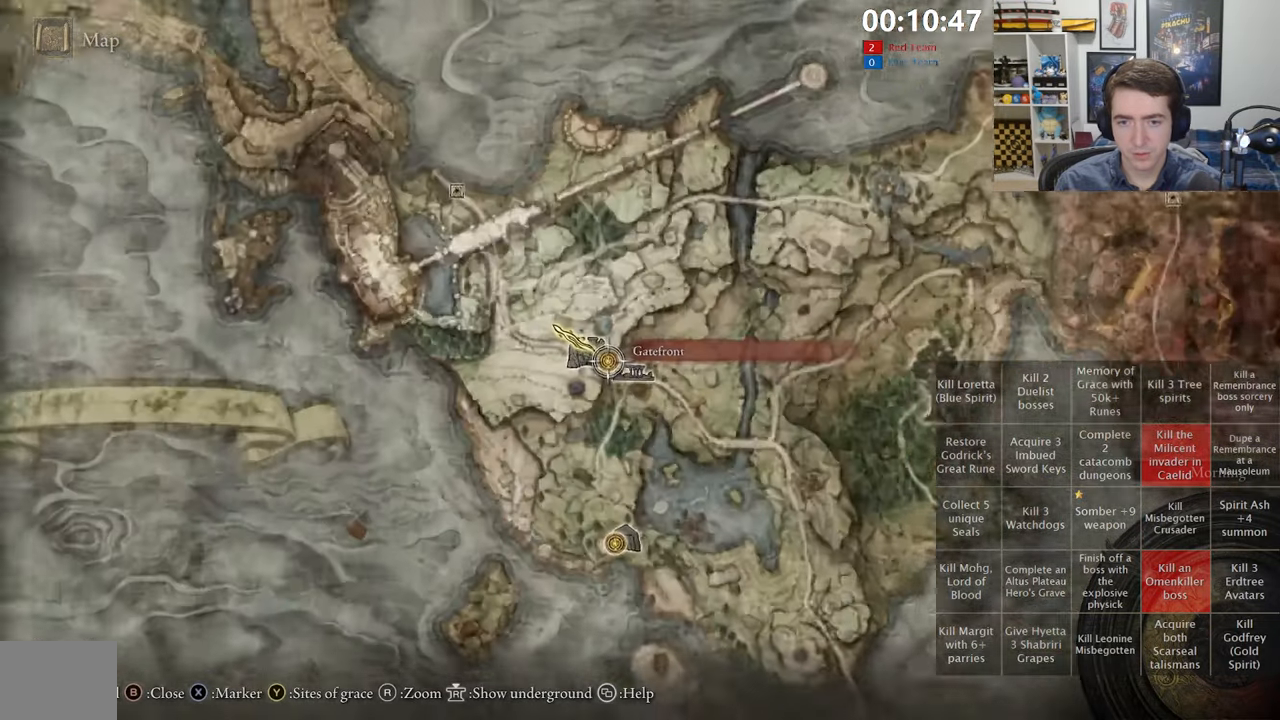
{"buttons": [], "left_stick": "center", "right_stick": "center", "events": [[250, "right_stick", "down"], [367, "right_stick", "center"]]}
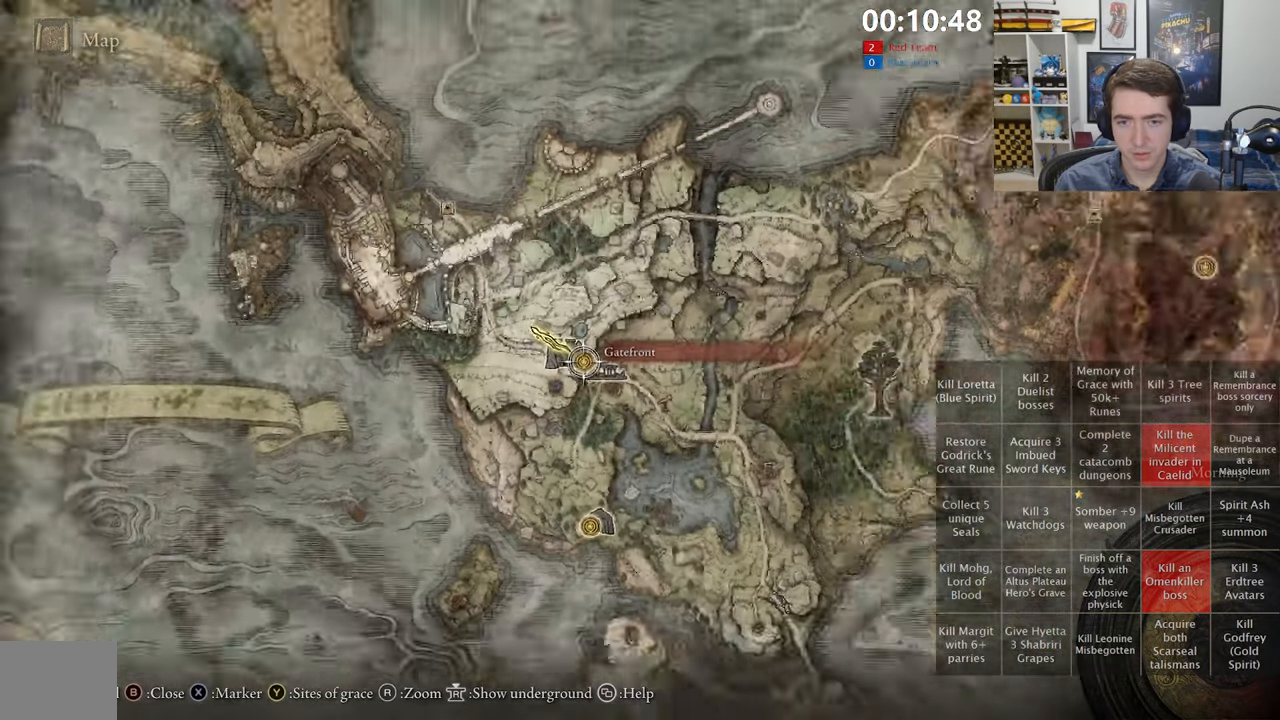
{"buttons": [], "left_stick": "center", "right_stick": "center", "events": []}
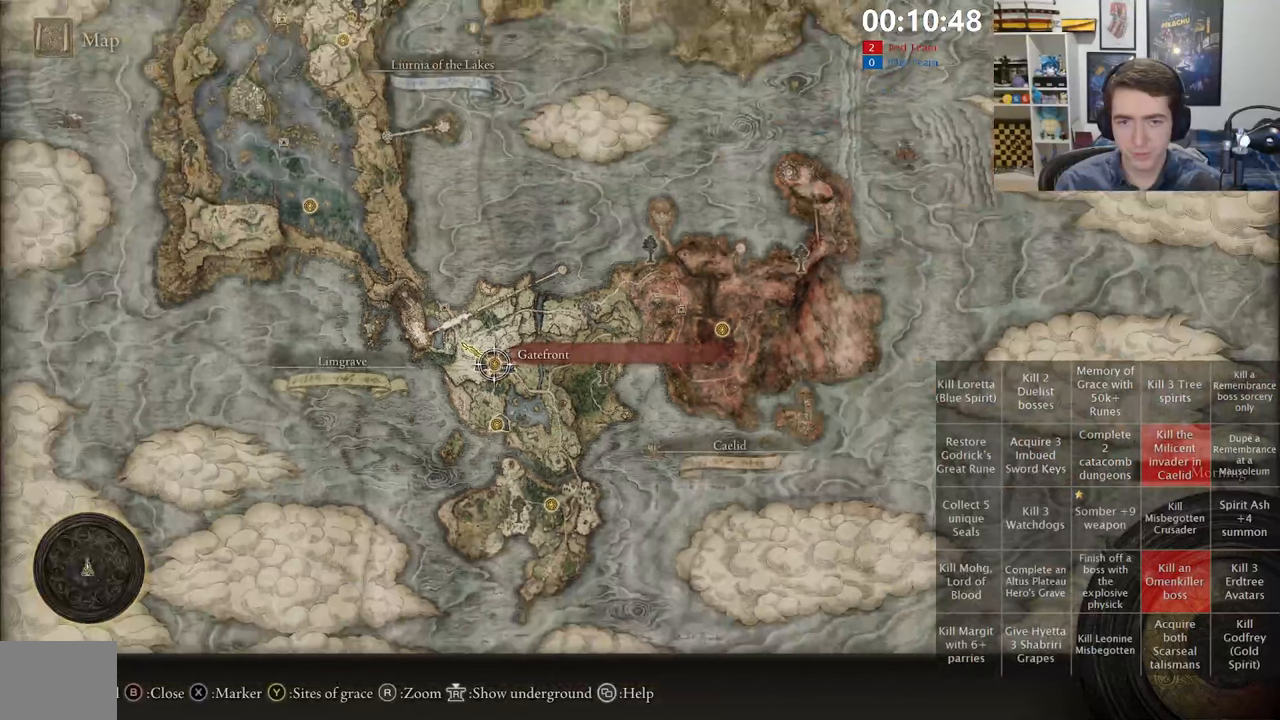
{"buttons": [], "left_stick": "up-left", "right_stick": "center", "events": [[133, "left_stick", "up-left"]]}
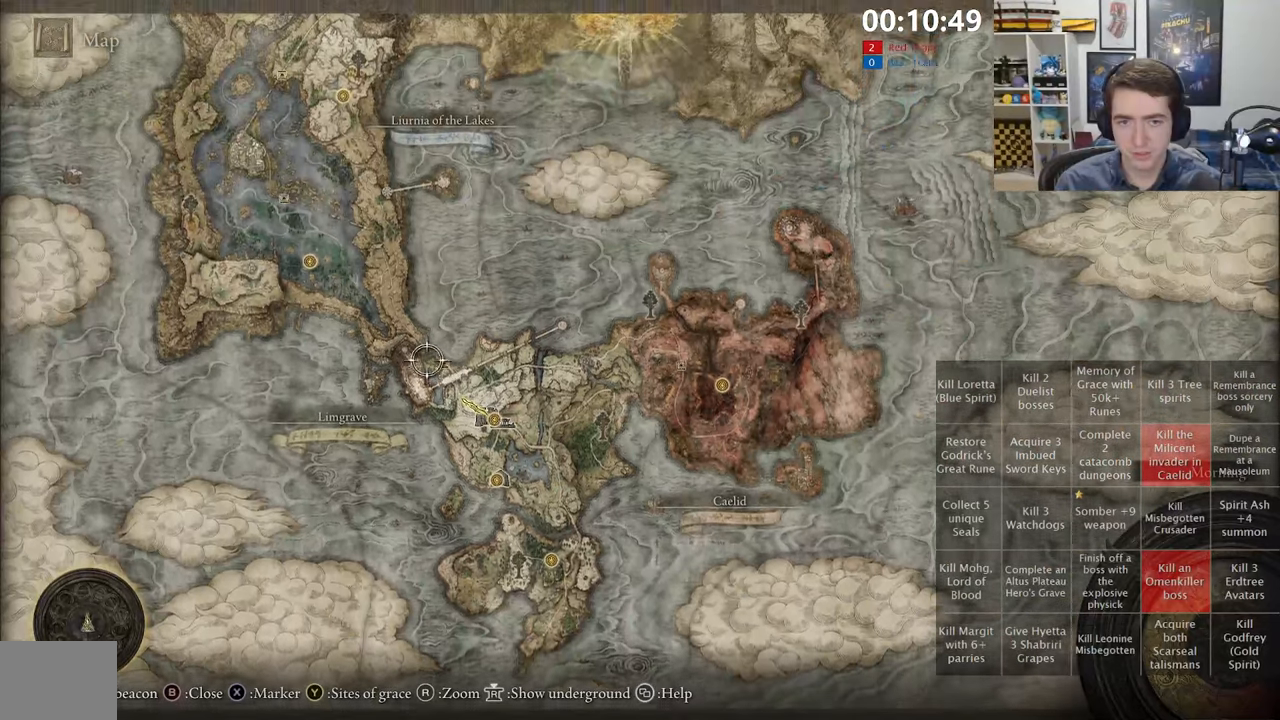
{"buttons": [], "left_stick": "down-right", "right_stick": "center", "events": [[366, "left_stick", "center"], [500, "left_stick", "down-right"]]}
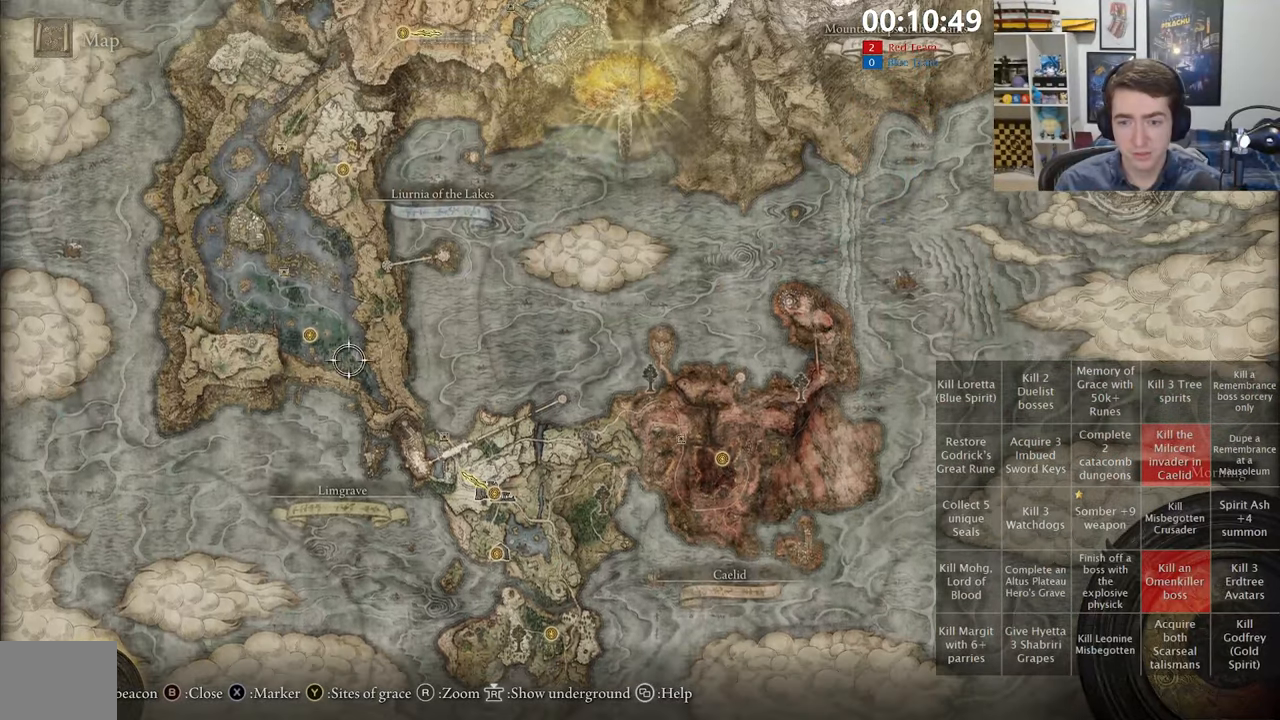
{"buttons": [], "left_stick": "down-right", "right_stick": "center", "events": []}
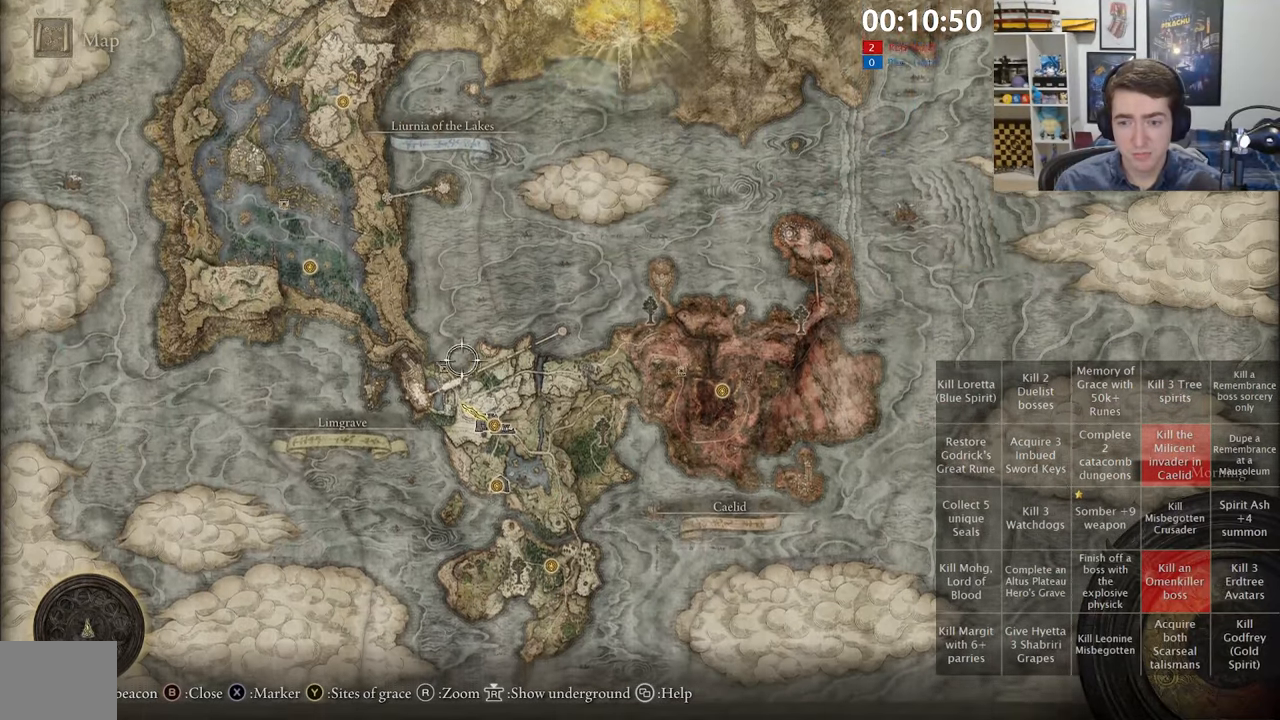
{"buttons": [], "left_stick": "down-left", "right_stick": "center", "events": [[33, "left_stick", "right"], [200, "left_stick", "up"], [266, "left_stick", "up-left"], [450, "left_stick", "down-left"]]}
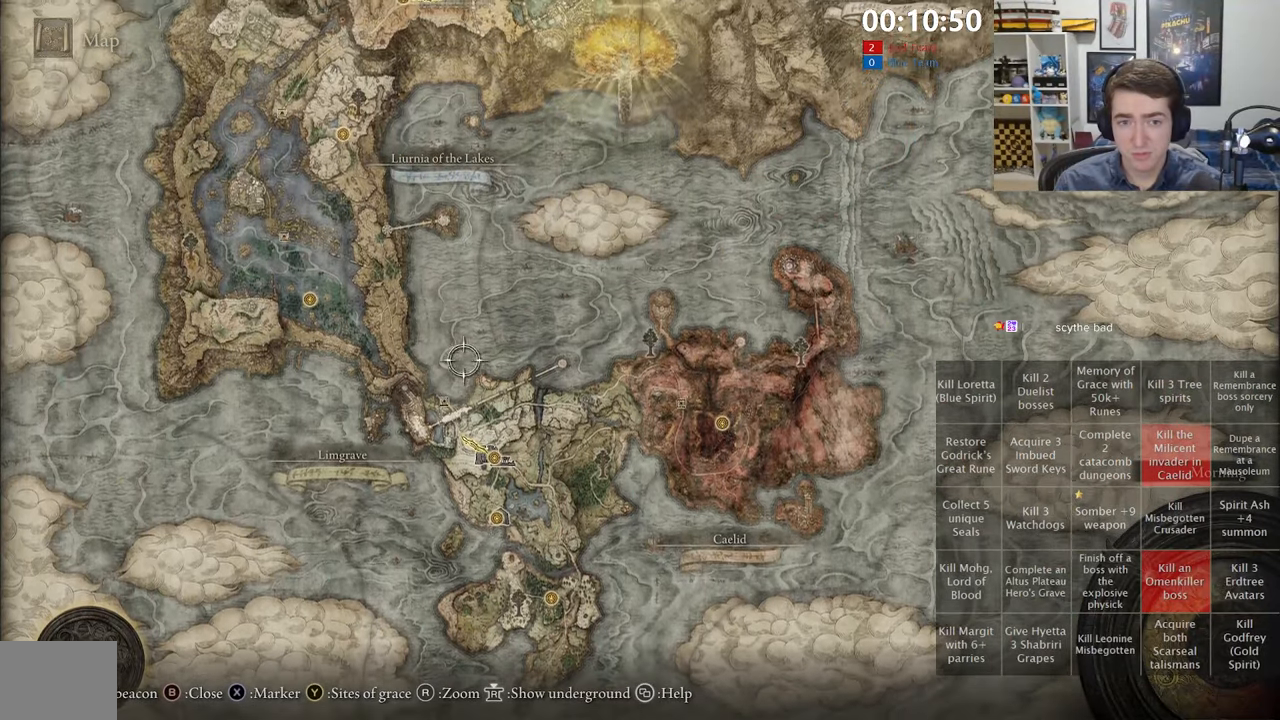
{"buttons": [], "left_stick": "down", "right_stick": "center", "events": [[66, "left_stick", "up-left"], [233, "left_stick", "up-right"], [283, "left_stick", "down-right"], [333, "left_stick", "down"]]}
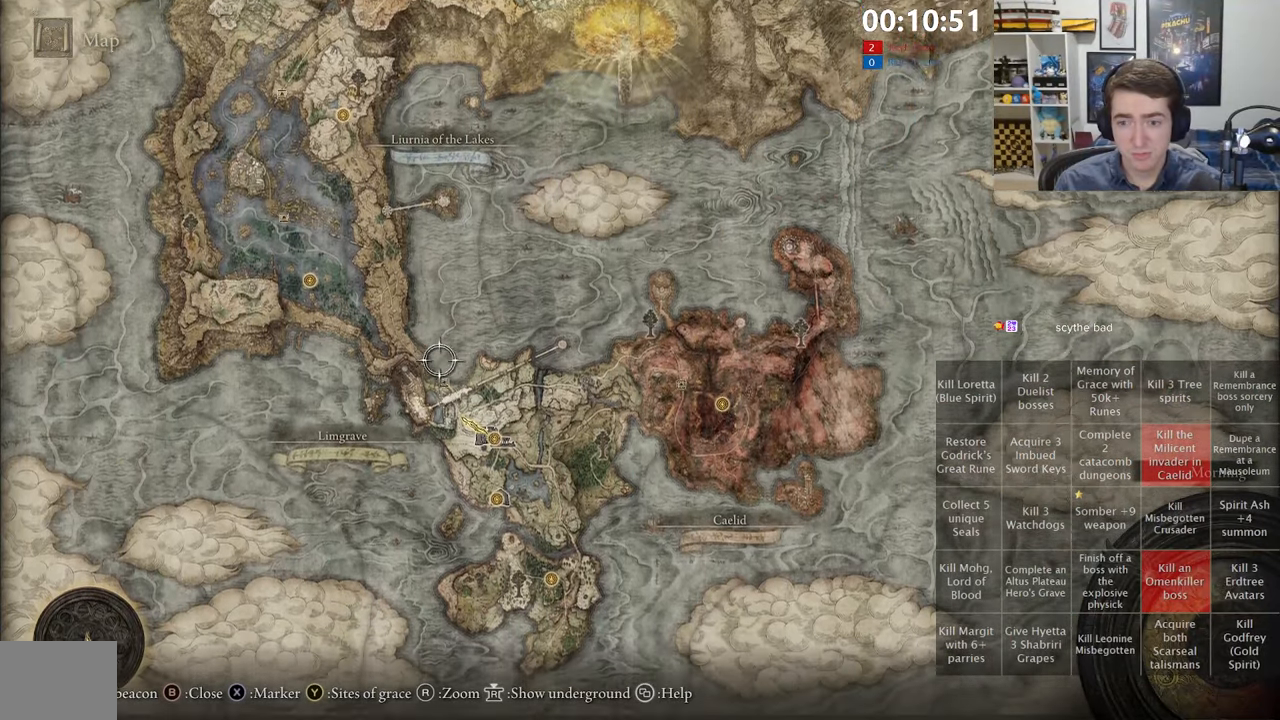
{"buttons": [], "left_stick": "down-right", "right_stick": "center", "events": [[66, "left_stick", "right"], [116, "left_stick", "center"], [183, "left_stick", "up-left"], [350, "left_stick", "down-right"]]}
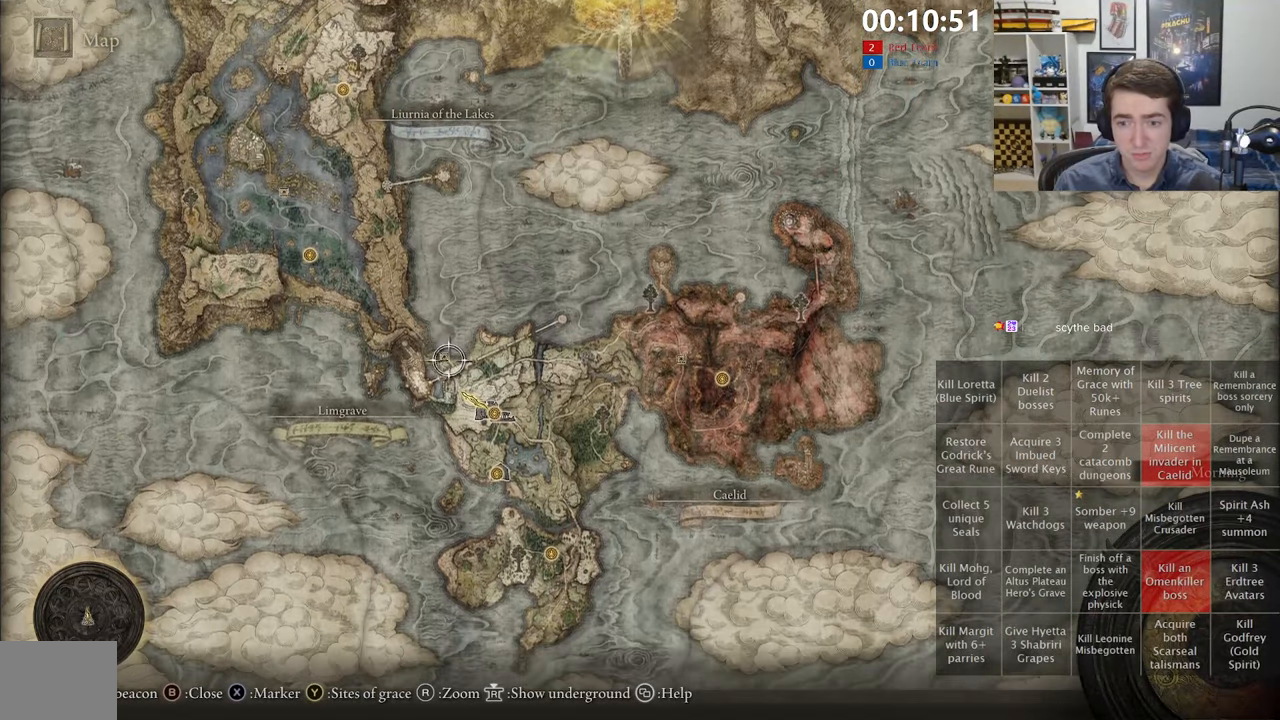
{"buttons": [], "left_stick": "center", "right_stick": "center", "events": [[216, "left_stick", "center"]]}
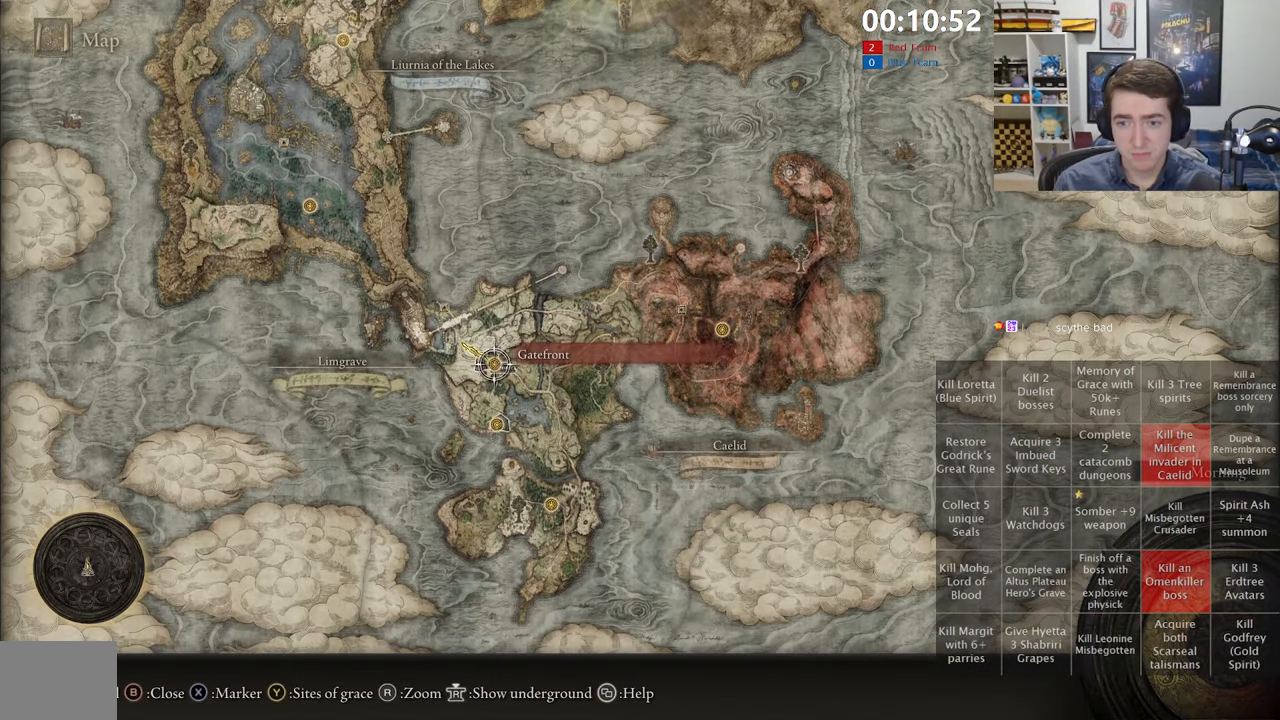
{"buttons": [], "left_stick": "right", "right_stick": "center", "events": [[116, "left_stick", "right"]]}
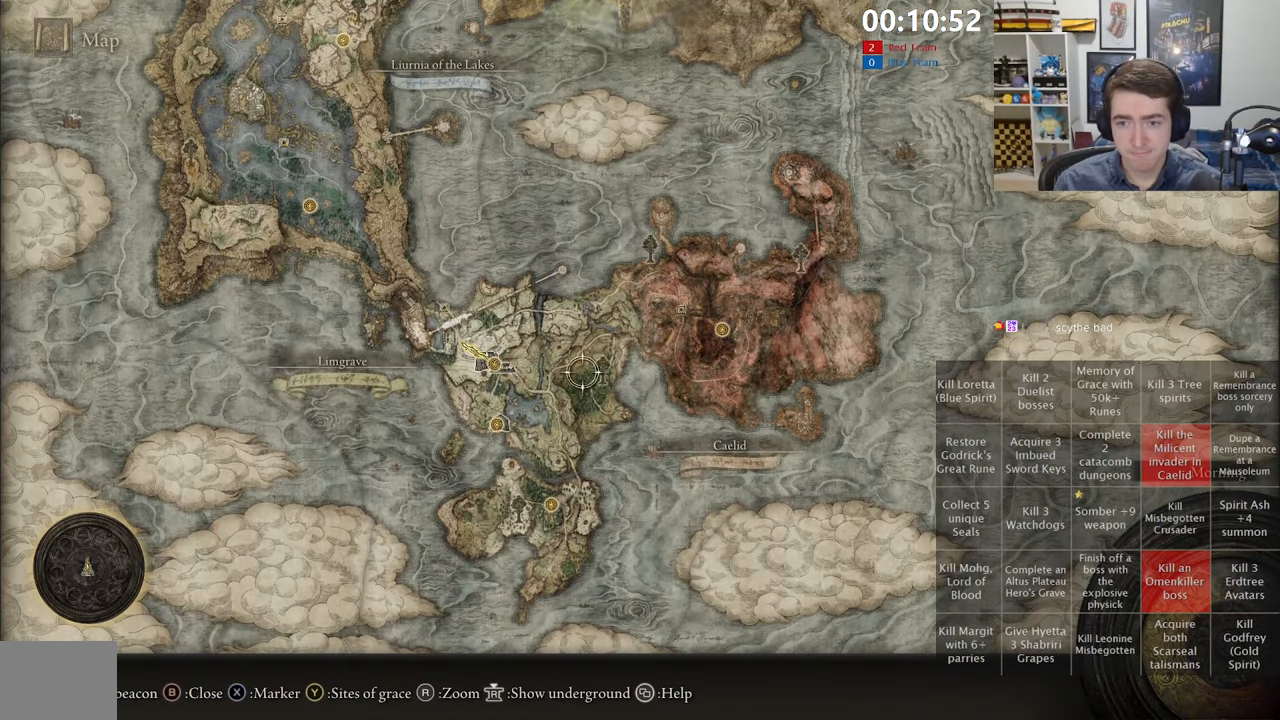
{"buttons": [], "left_stick": "right", "right_stick": "center", "events": [[133, "left_stick", "center"], [300, "left_stick", "right"]]}
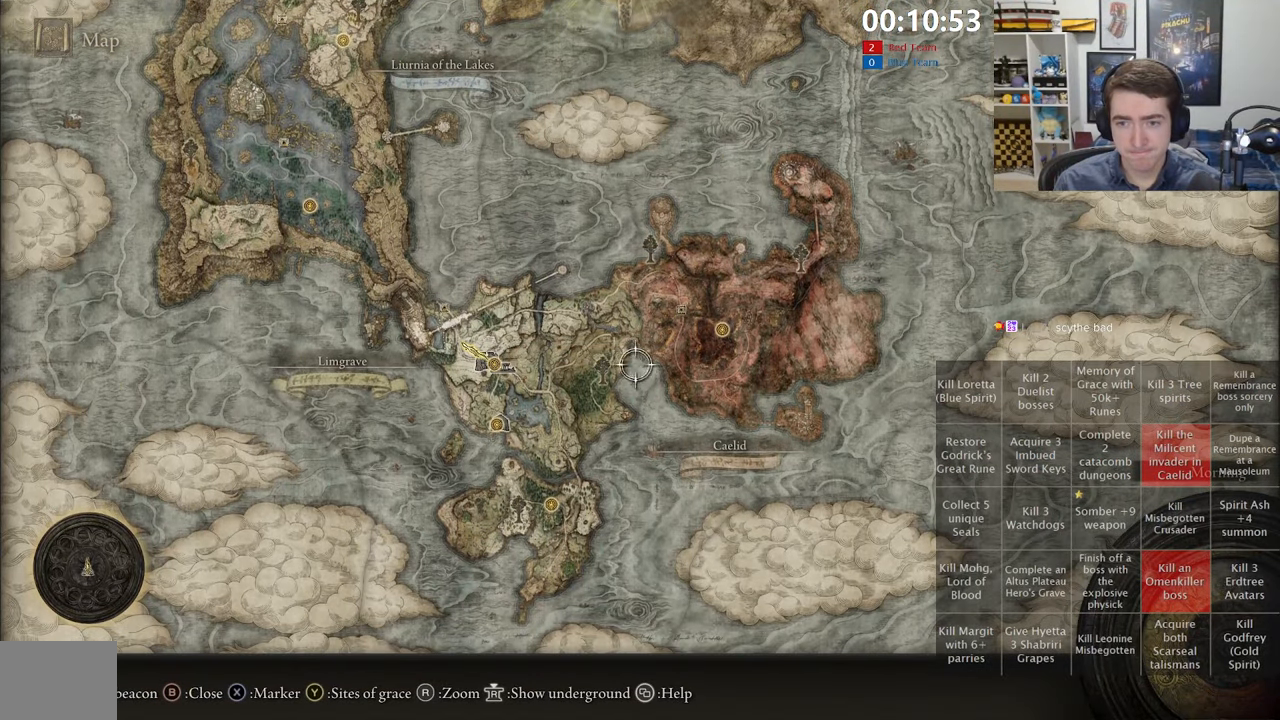
{"buttons": [], "left_stick": "down-left", "right_stick": "center", "events": [[166, "left_stick", "center"], [400, "left_stick", "down-left"]]}
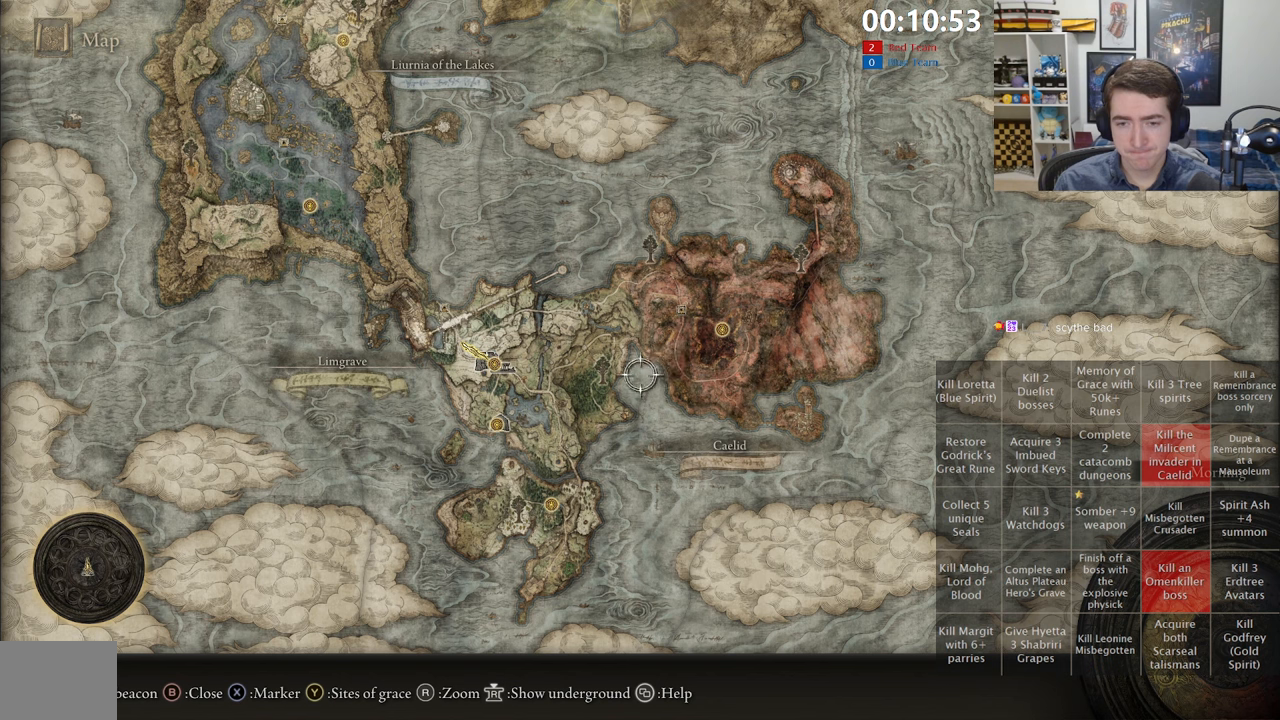
{"buttons": [], "left_stick": "up-left", "right_stick": "center", "events": [[233, "left_stick", "left"], [383, "left_stick", "up-left"]]}
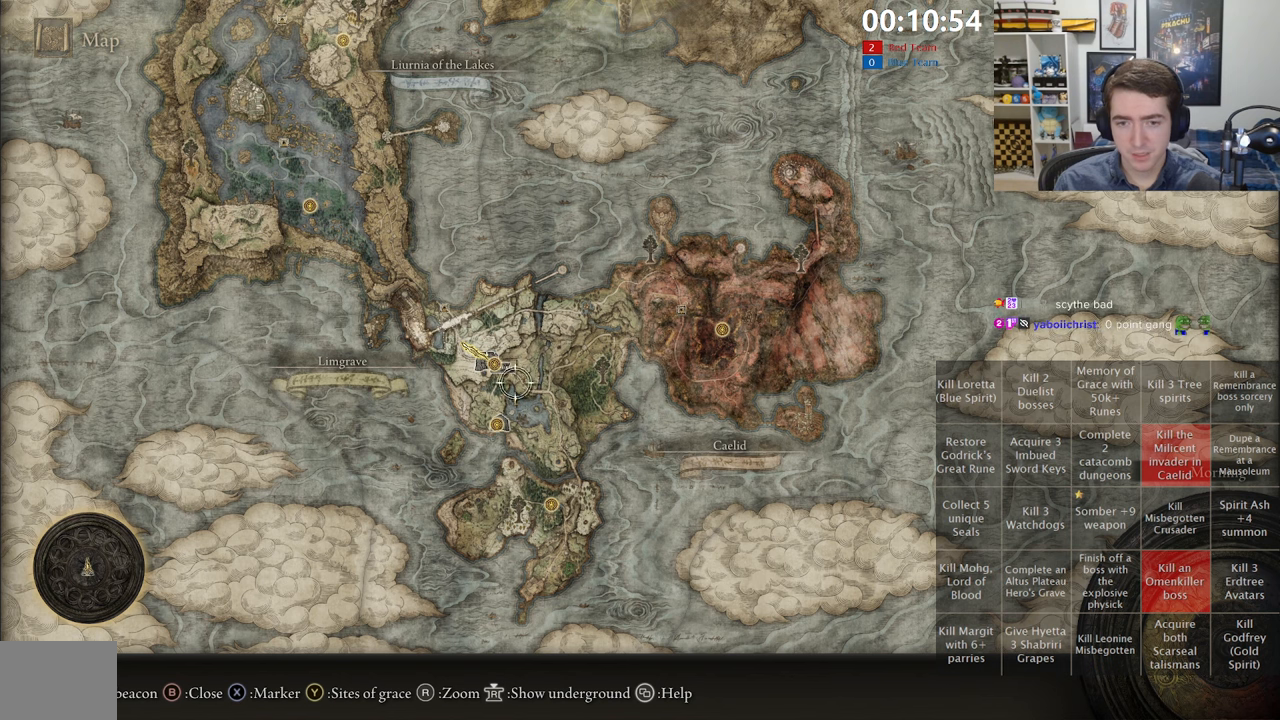
{"buttons": [], "left_stick": "center", "right_stick": "center", "events": [[117, "left_stick", "center"], [183, "A", "down"], [267, "A", "up"], [333, "A", "down"], [417, "A", "up"]]}
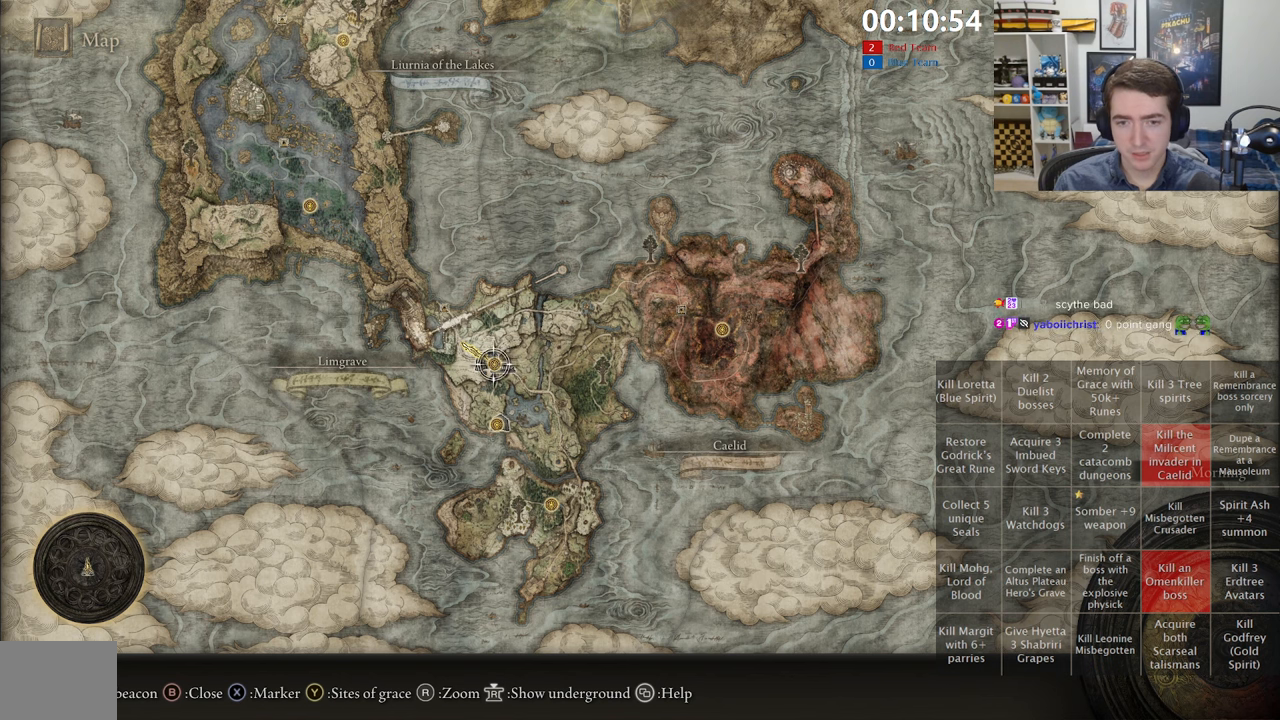
{"buttons": [], "left_stick": "center", "right_stick": "center", "events": [[250, "left_stick", "up-left"], [350, "left_stick", "center"]]}
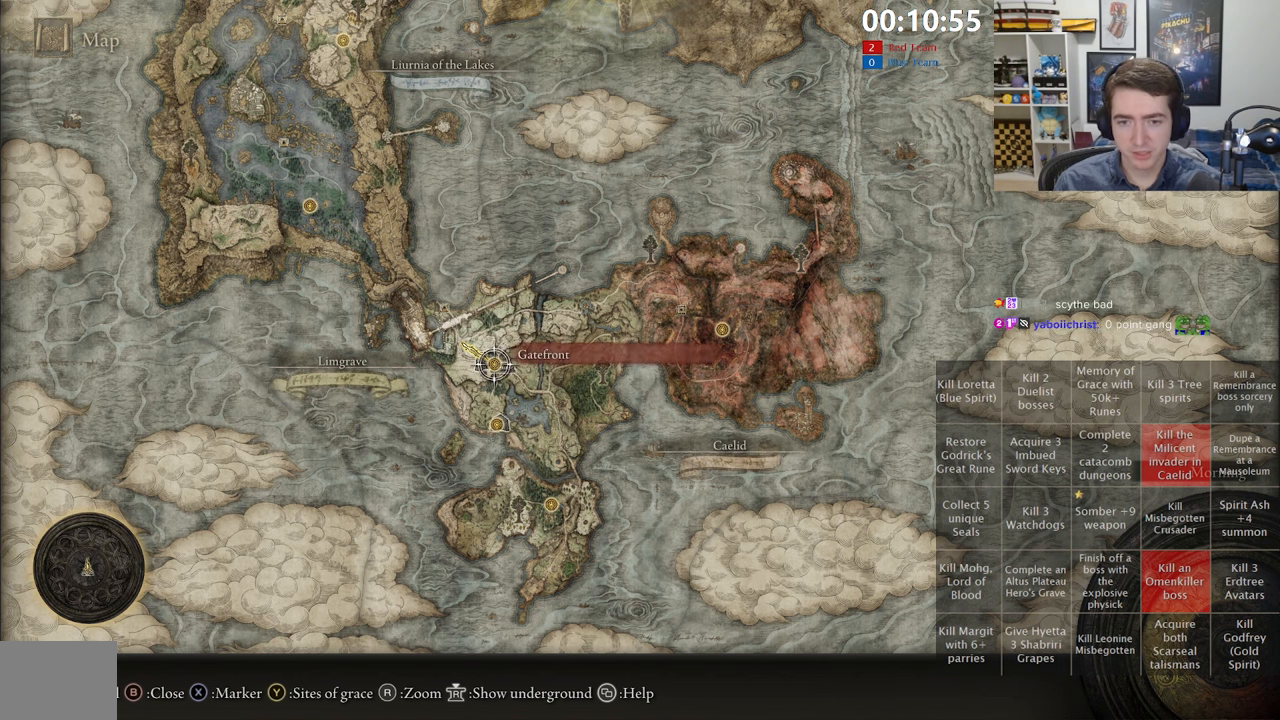
{"buttons": [], "left_stick": "center", "right_stick": "center", "events": [[33, "A", "down"], [117, "A", "up"], [183, "A", "down"], [267, "A", "up"]]}
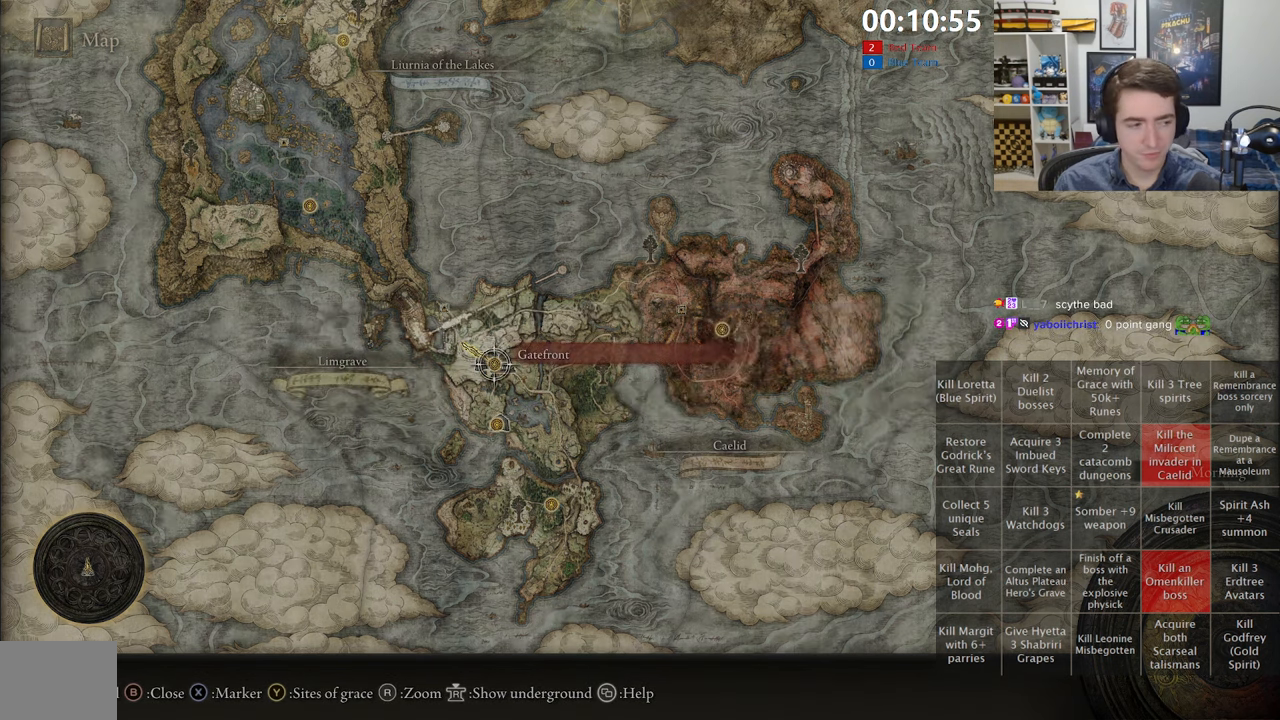
{"buttons": [], "left_stick": "center", "right_stick": "center", "events": []}
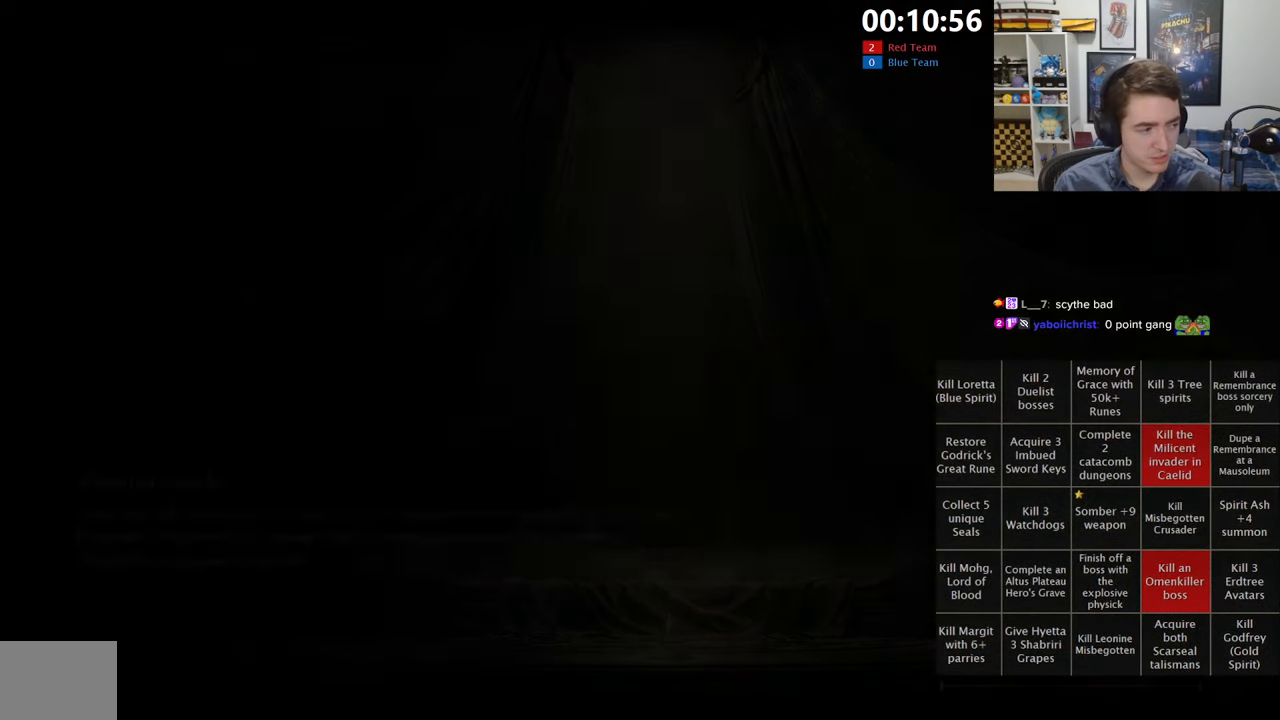
{"buttons": [], "left_stick": "center", "right_stick": "center", "events": []}
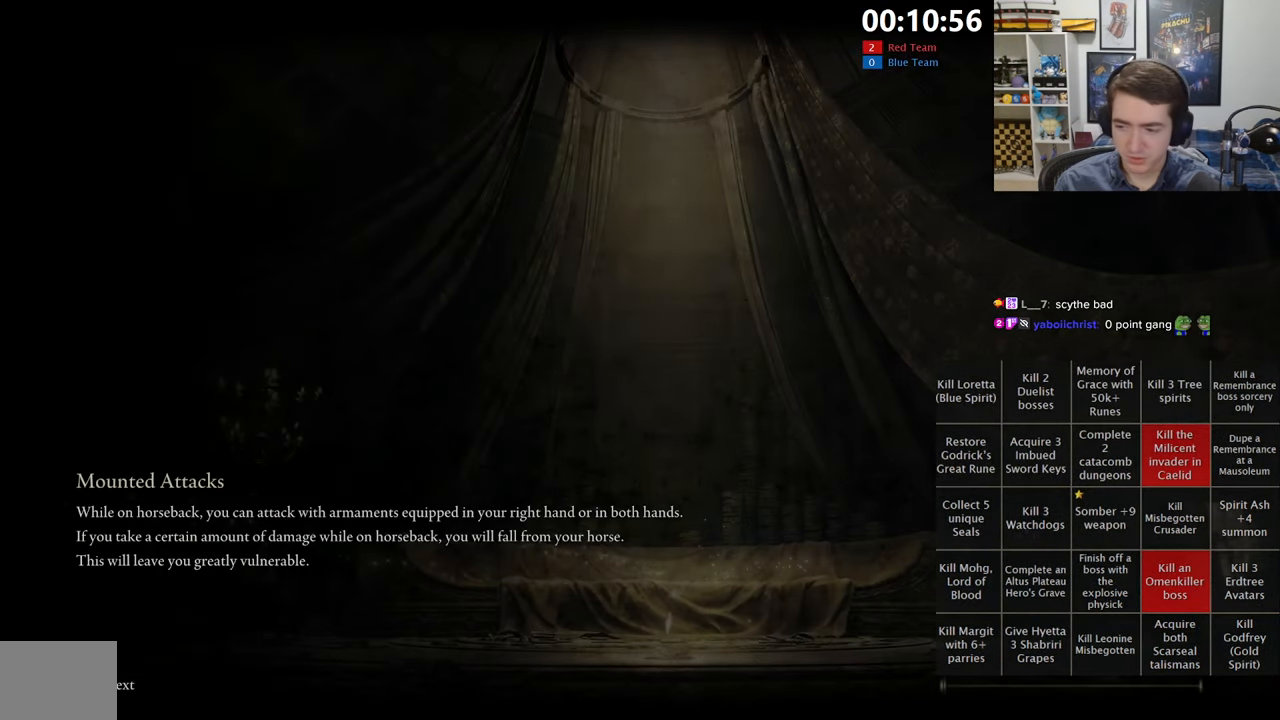
{"buttons": [], "left_stick": "center", "right_stick": "center", "events": []}
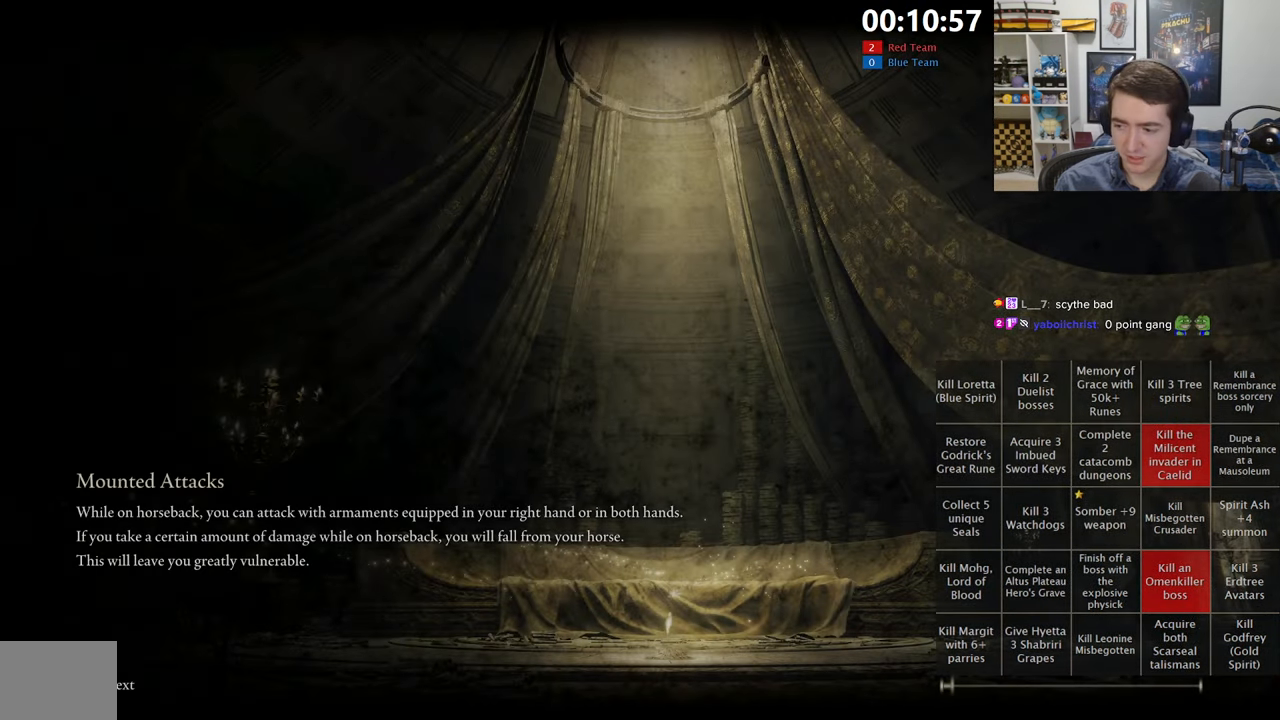
{"buttons": [], "left_stick": "center", "right_stick": "center", "events": []}